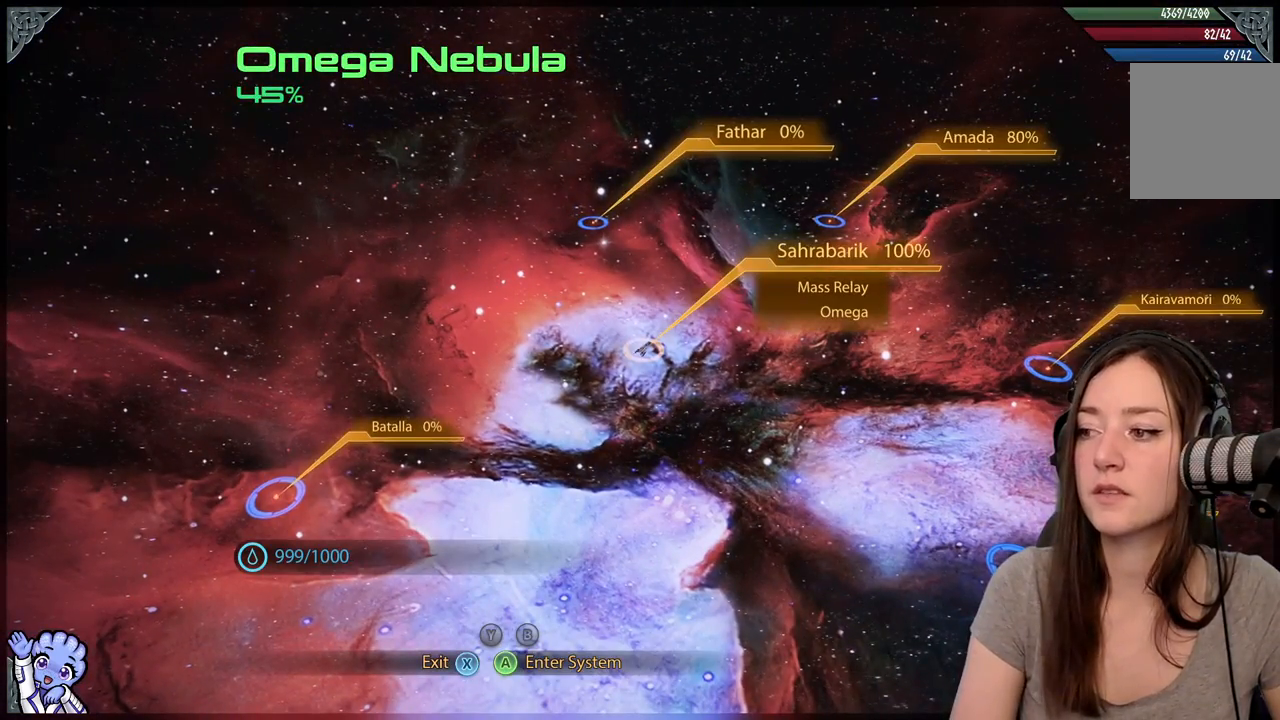
Gameplay with a controller (Xbox layout); each line is a JSON object with the inputs held at the frame after it. "events" lists button and stick changes between this image and that frame as [ms after this image, input, new state], when the widget could be followed in between. Not read: SHARE.
{"buttons": [], "left_stick": "up-right", "right_stick": "center", "events": []}
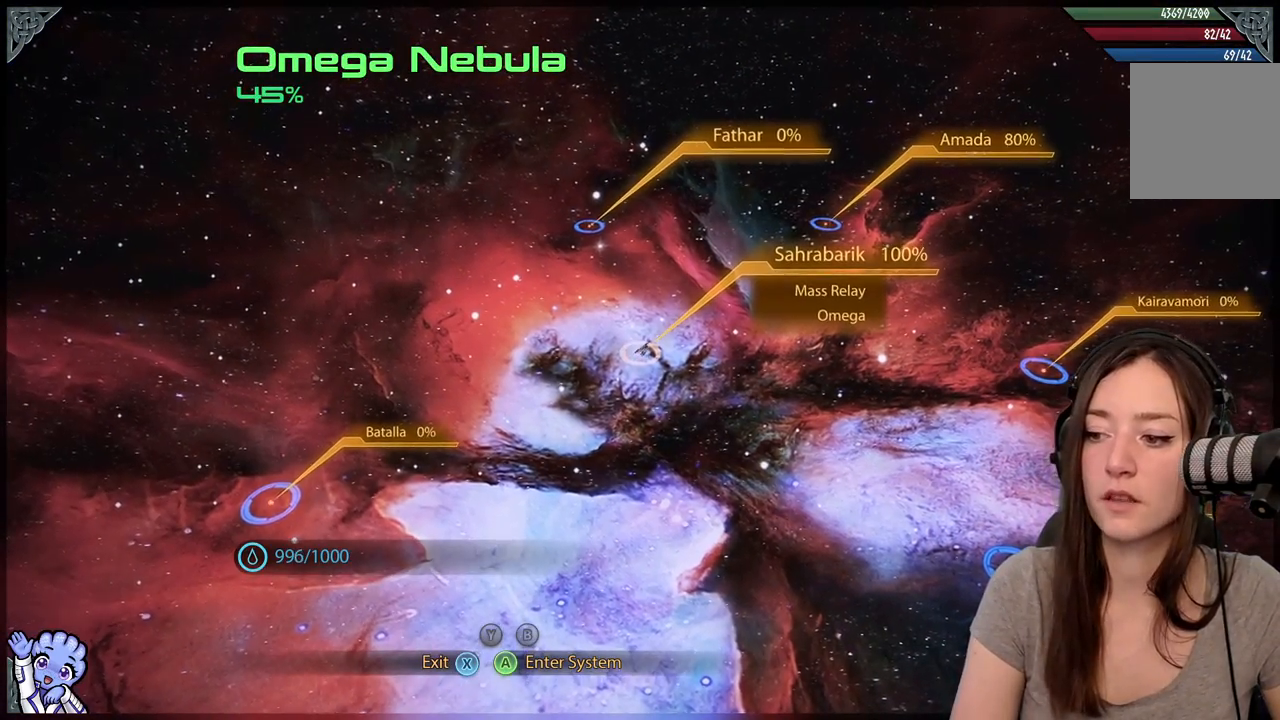
{"buttons": [], "left_stick": "up-right", "right_stick": "center", "events": []}
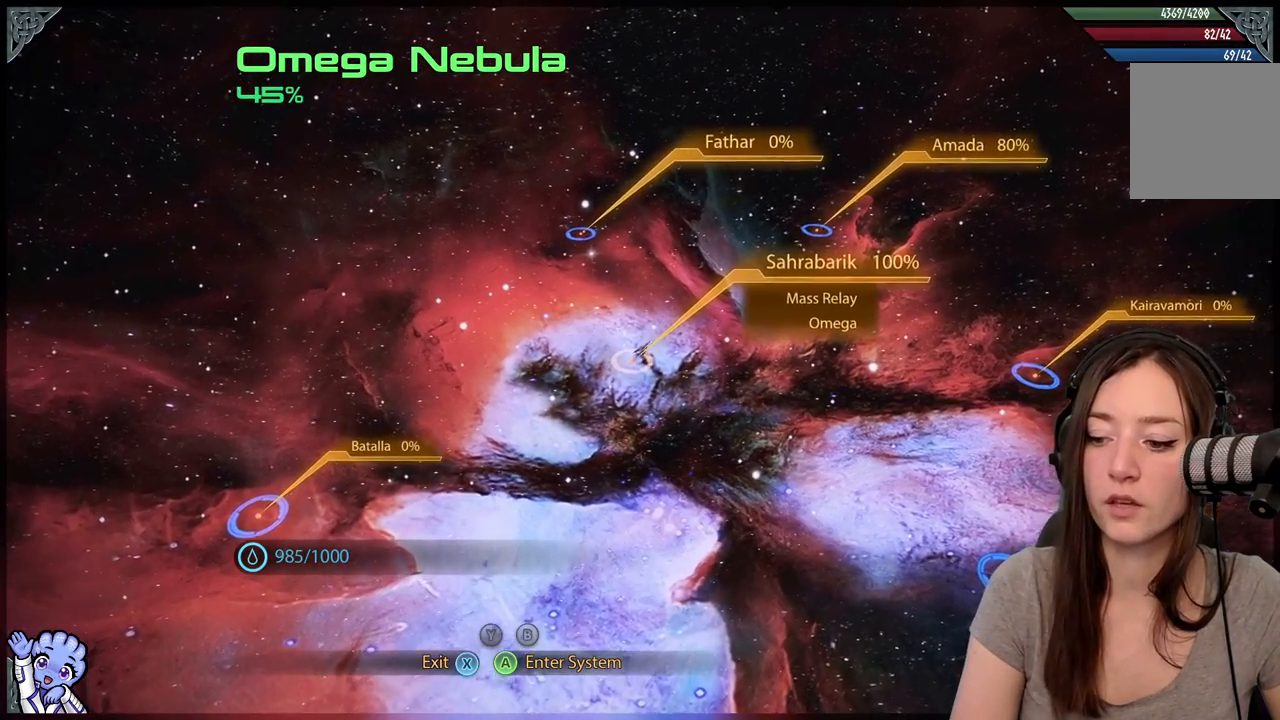
{"buttons": [], "left_stick": "up-right", "right_stick": "center", "events": []}
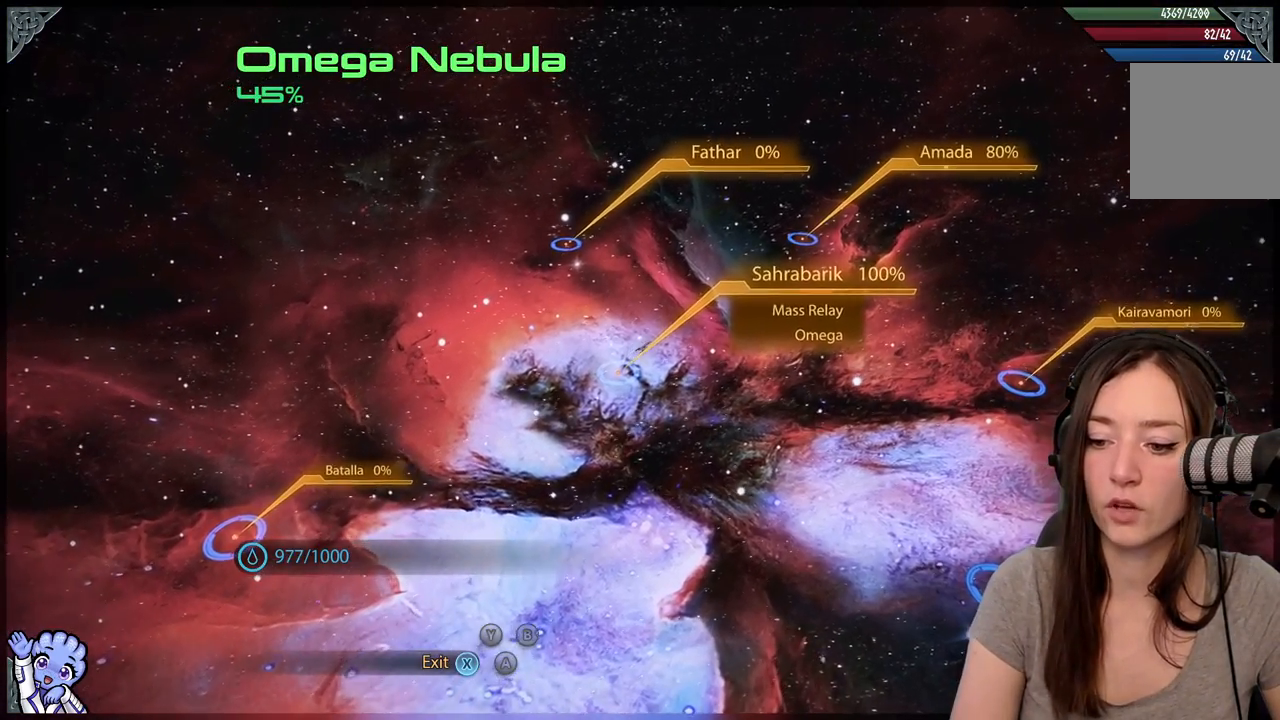
{"buttons": [], "left_stick": "up-right", "right_stick": "center", "events": []}
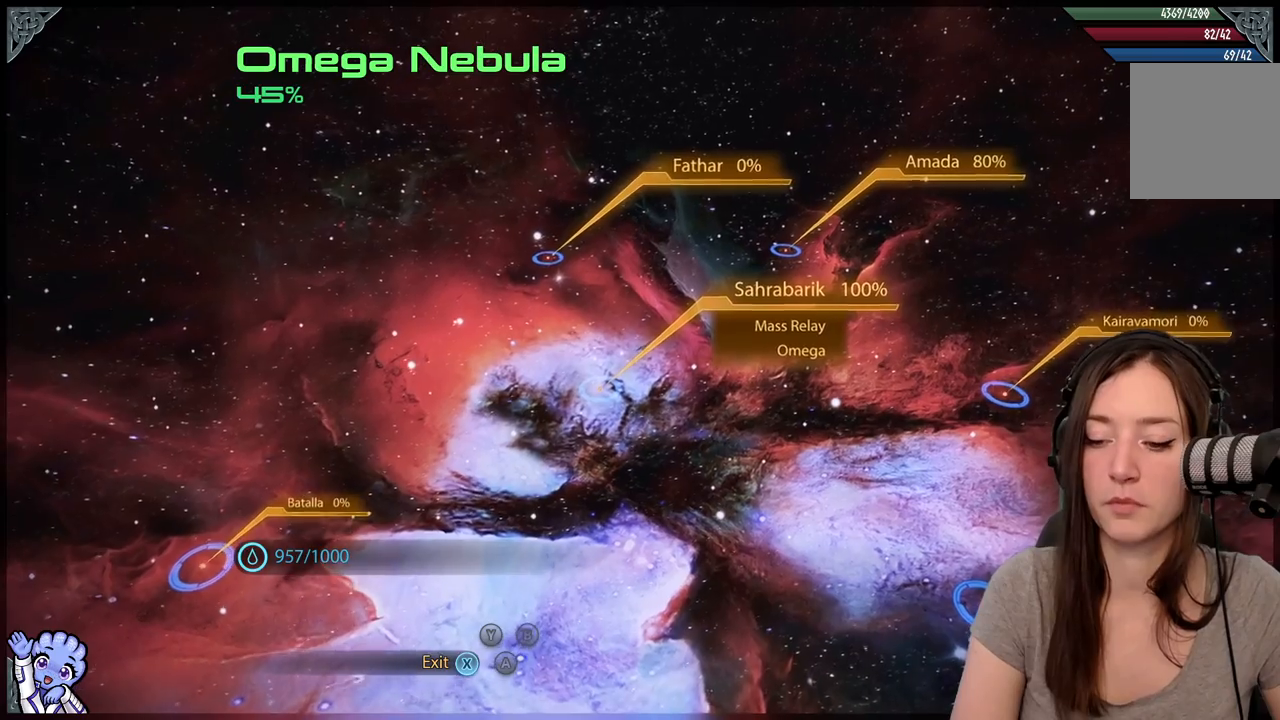
{"buttons": [], "left_stick": "up-right", "right_stick": "center", "events": []}
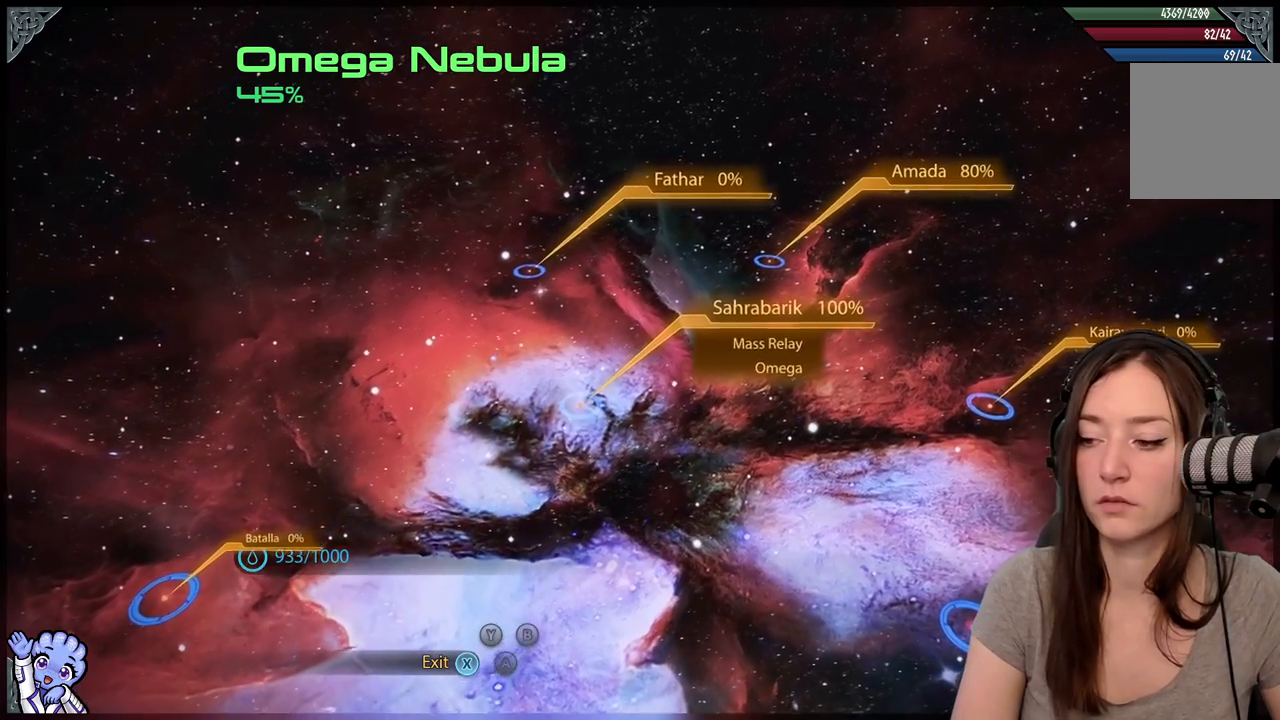
{"buttons": [], "left_stick": "up-right", "right_stick": "center", "events": []}
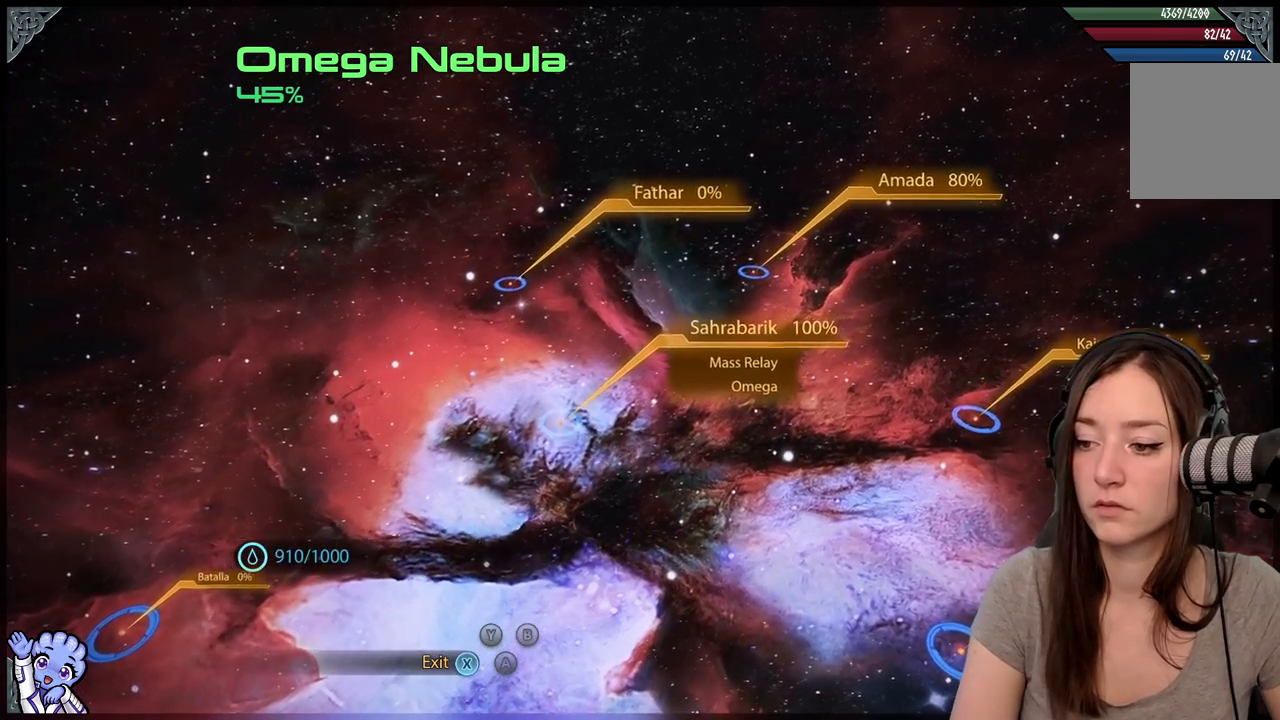
{"buttons": [], "left_stick": "up-right", "right_stick": "center", "events": []}
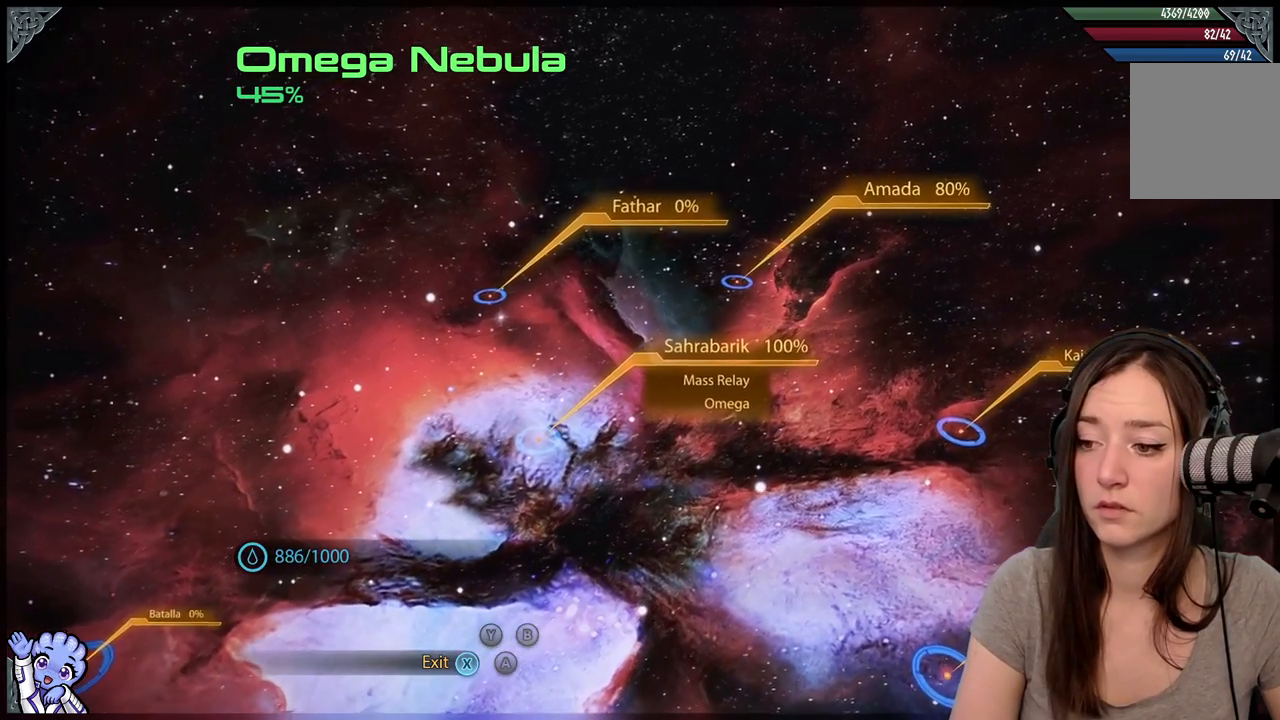
{"buttons": [], "left_stick": "up-right", "right_stick": "center", "events": []}
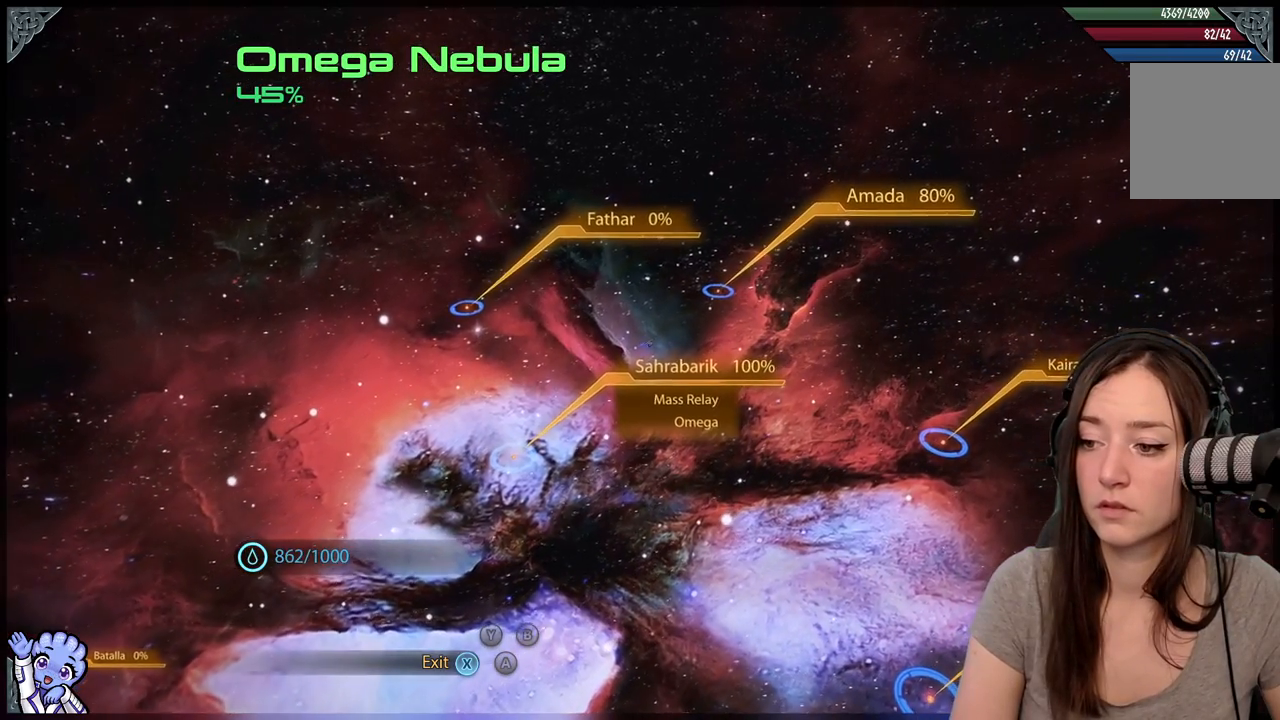
{"buttons": [], "left_stick": "up-right", "right_stick": "center", "events": []}
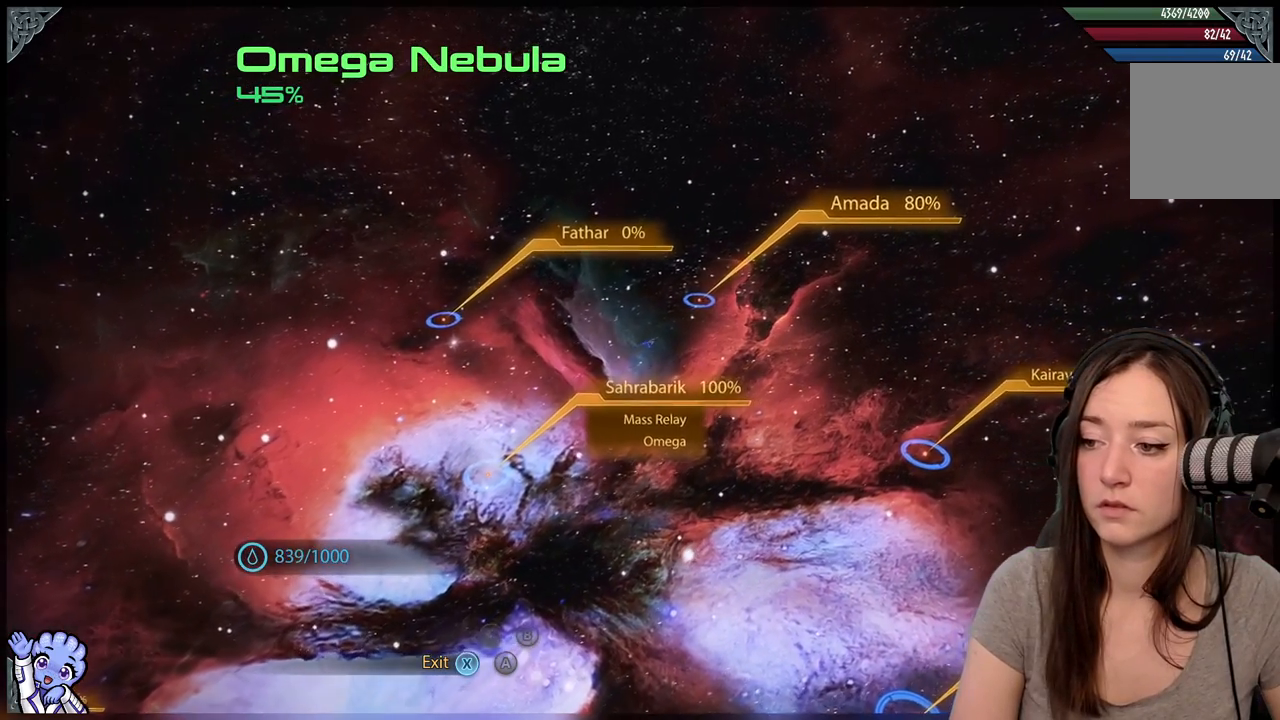
{"buttons": [], "left_stick": "up-right", "right_stick": "center", "events": []}
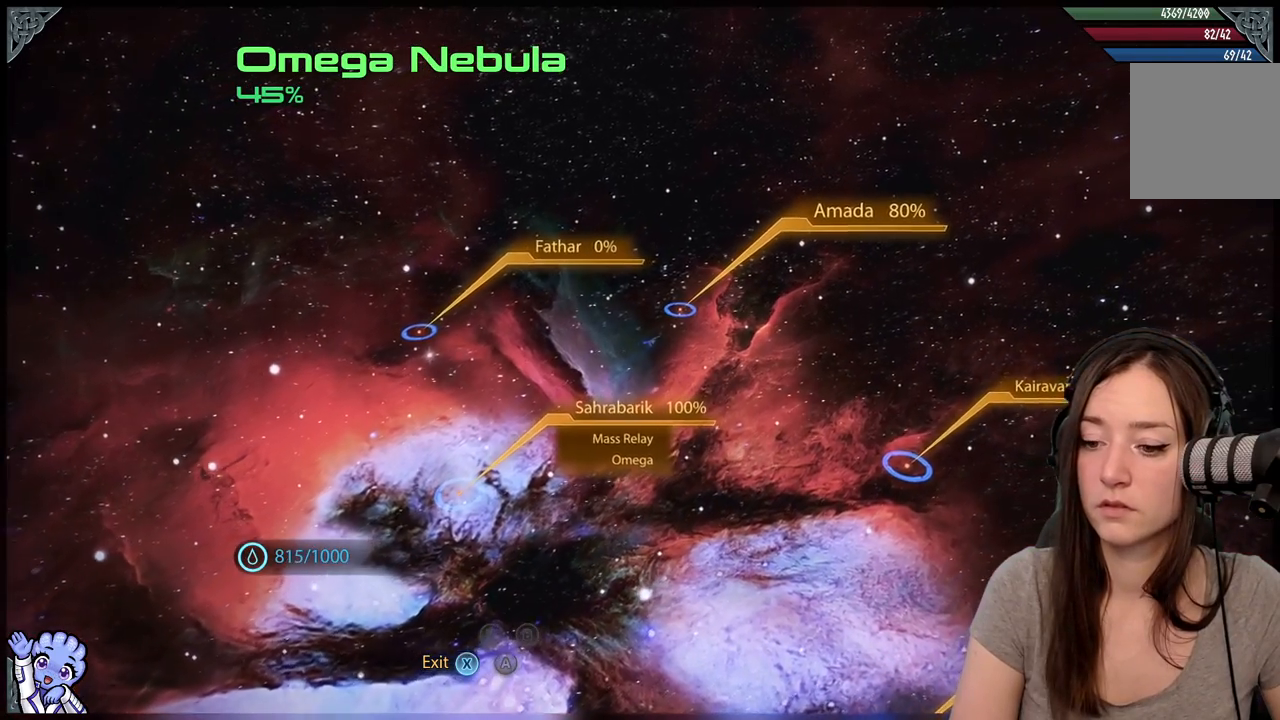
{"buttons": [], "left_stick": "up-right", "right_stick": "center", "events": []}
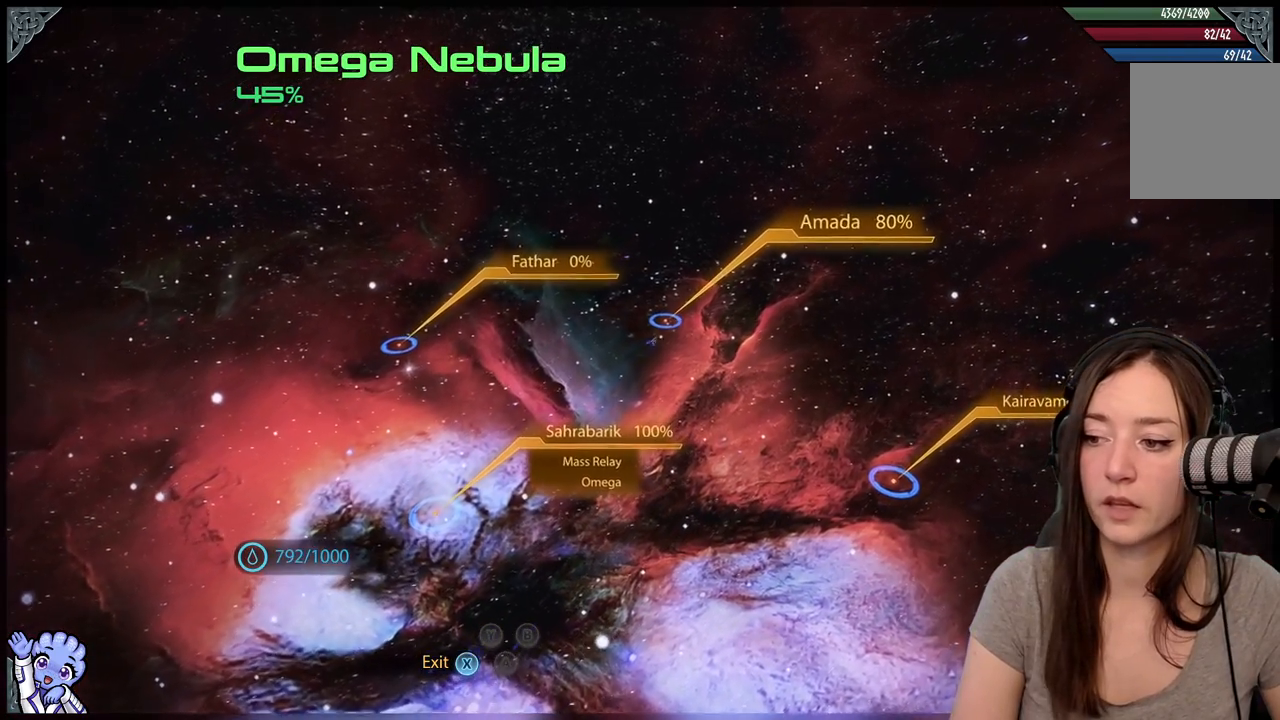
{"buttons": [], "left_stick": "up", "right_stick": "center", "events": [[133, "left_stick", "up"]]}
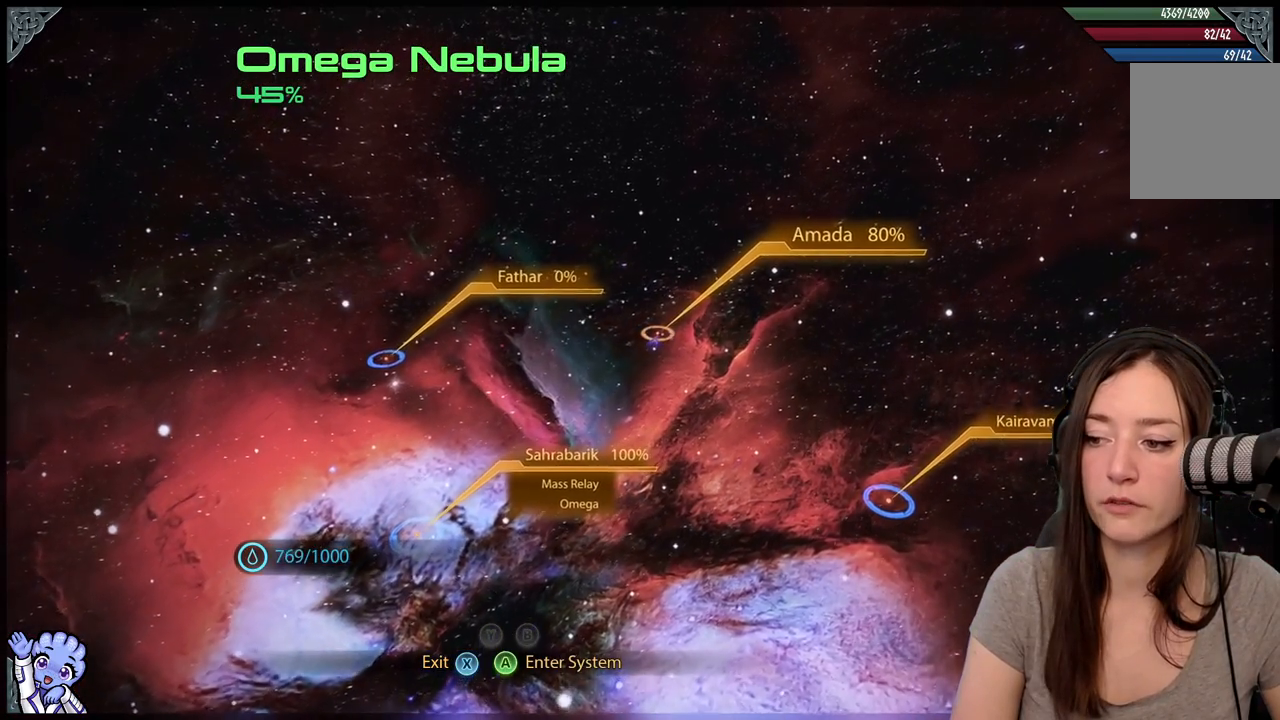
{"buttons": [], "left_stick": "center", "right_stick": "center", "events": [[167, "left_stick", "center"], [183, "A", "down"], [283, "A", "up"]]}
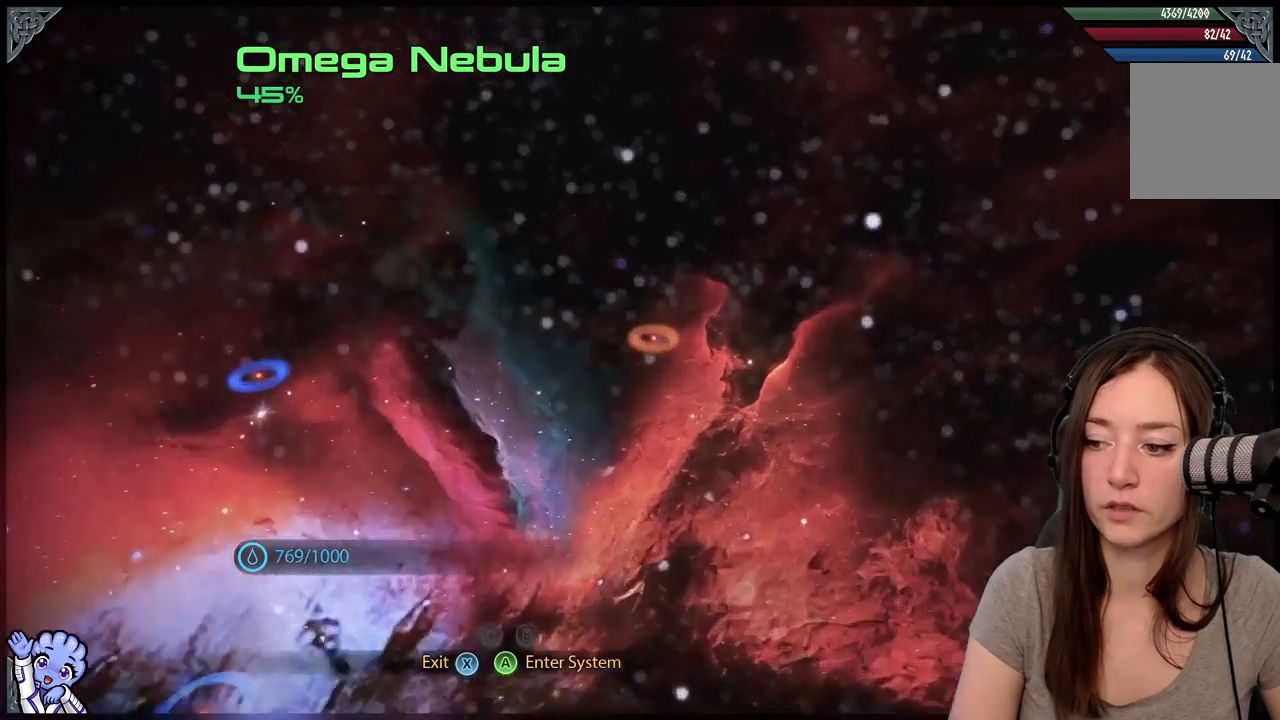
{"buttons": [], "left_stick": "center", "right_stick": "center", "events": []}
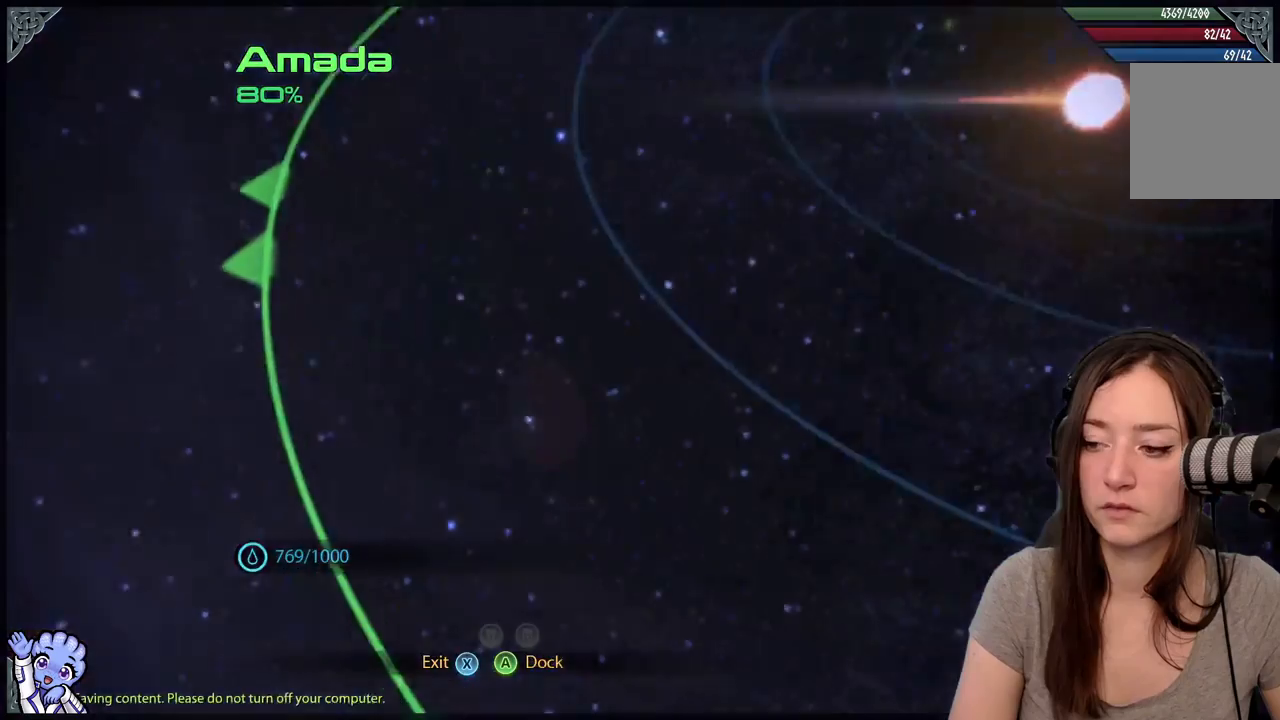
{"buttons": [], "left_stick": "center", "right_stick": "center", "events": []}
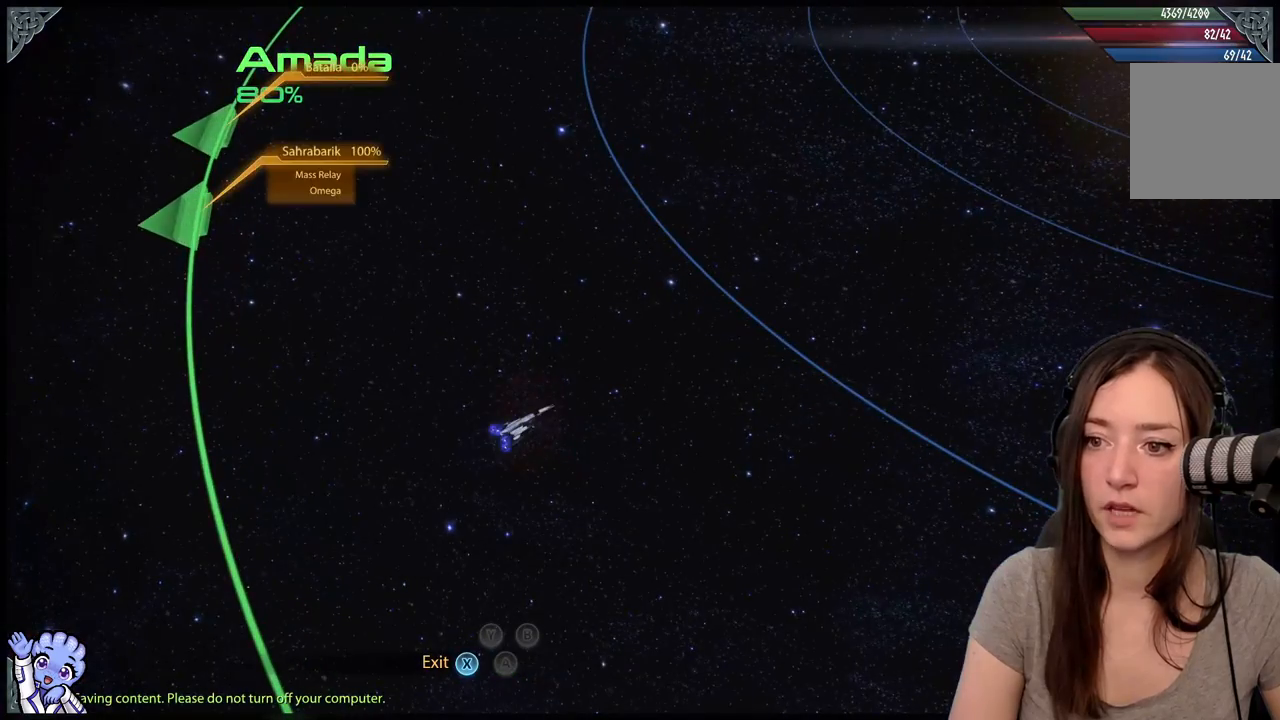
{"buttons": [], "left_stick": "right", "right_stick": "center", "events": [[167, "left_stick", "right"]]}
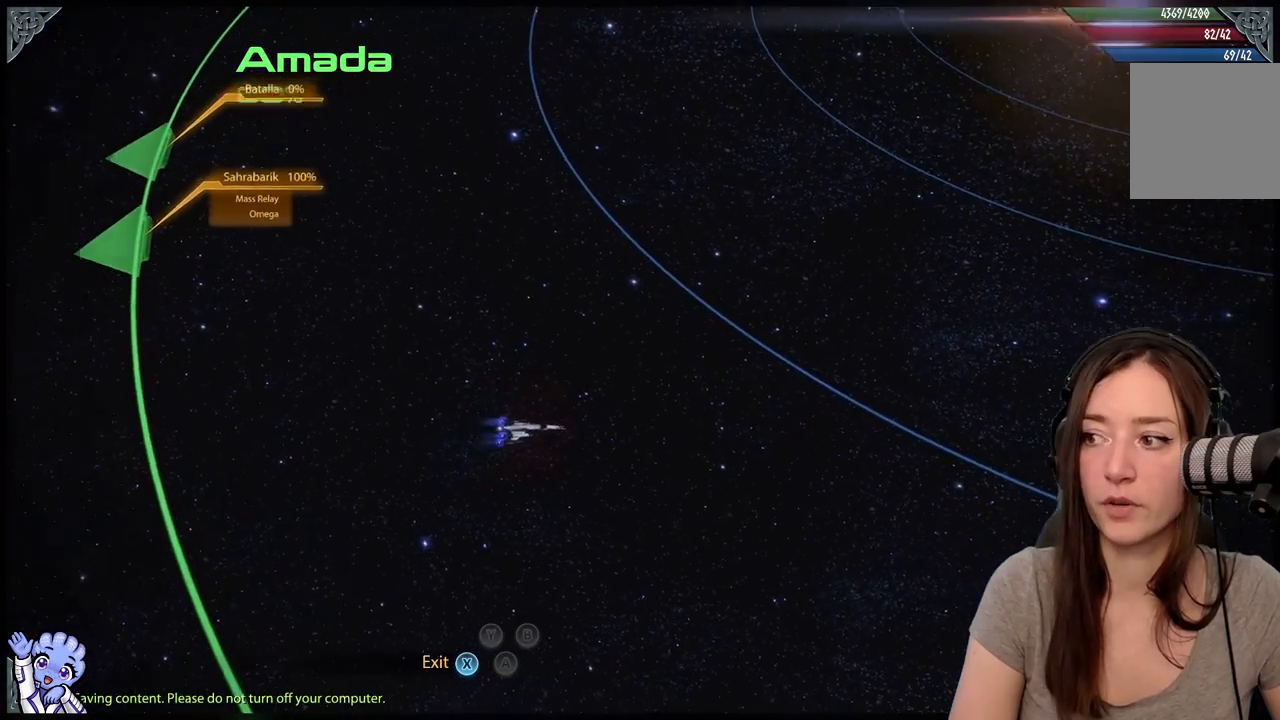
{"buttons": [], "left_stick": "up-right", "right_stick": "down", "events": [[133, "right_stick", "down-right"], [183, "right_stick", "down"], [300, "left_stick", "up-right"]]}
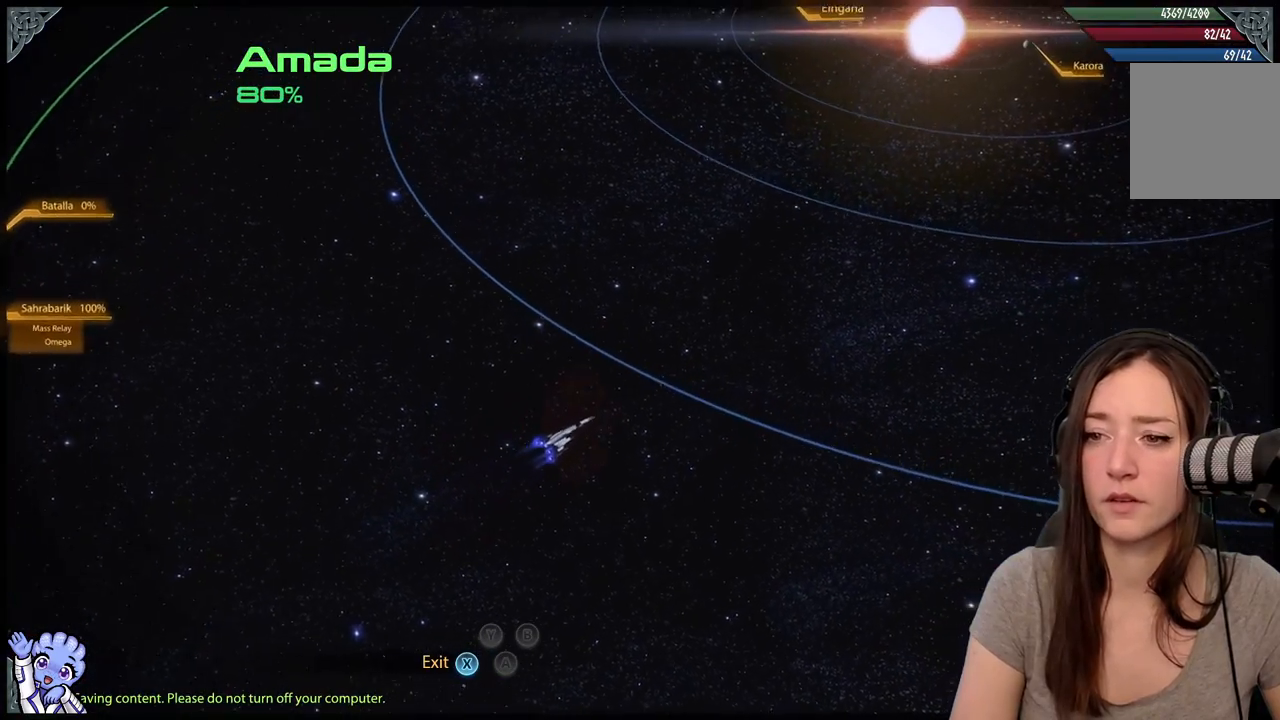
{"buttons": [], "left_stick": "up", "right_stick": "center", "events": [[133, "right_stick", "down-right"], [233, "right_stick", "center"], [367, "left_stick", "up"]]}
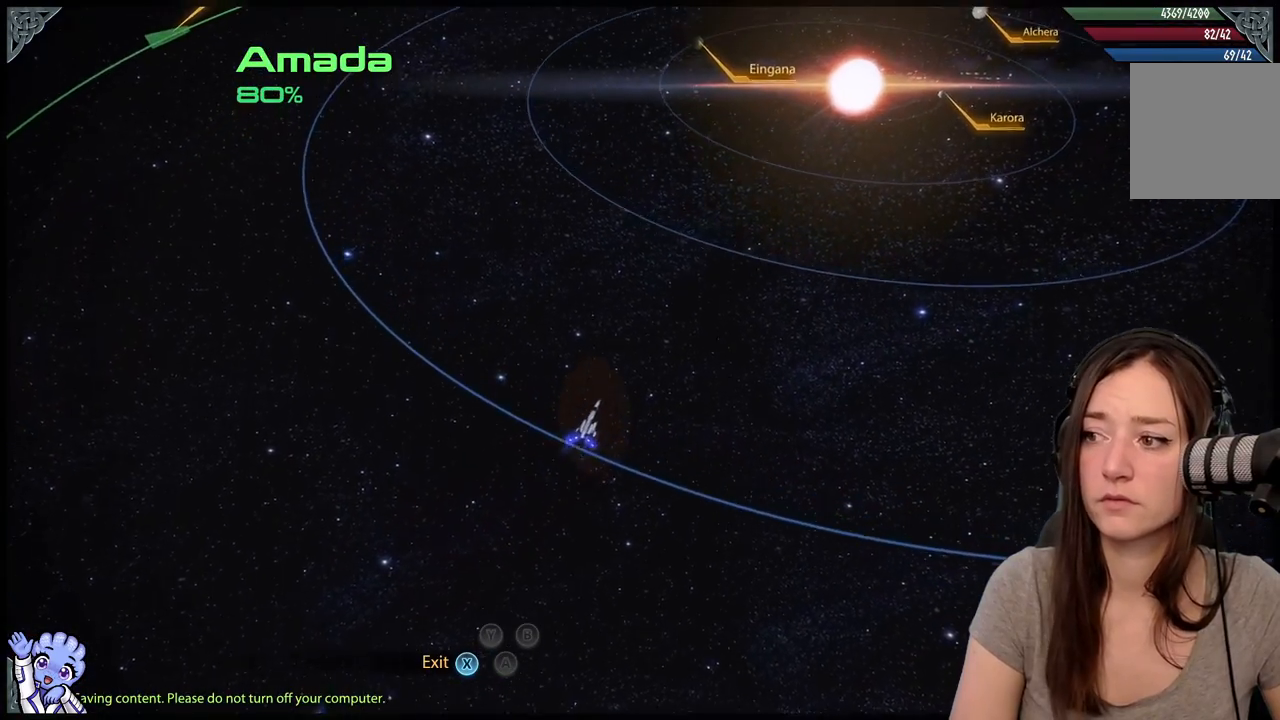
{"buttons": [], "left_stick": "up-right", "right_stick": "center", "events": [[67, "left_stick", "up-right"]]}
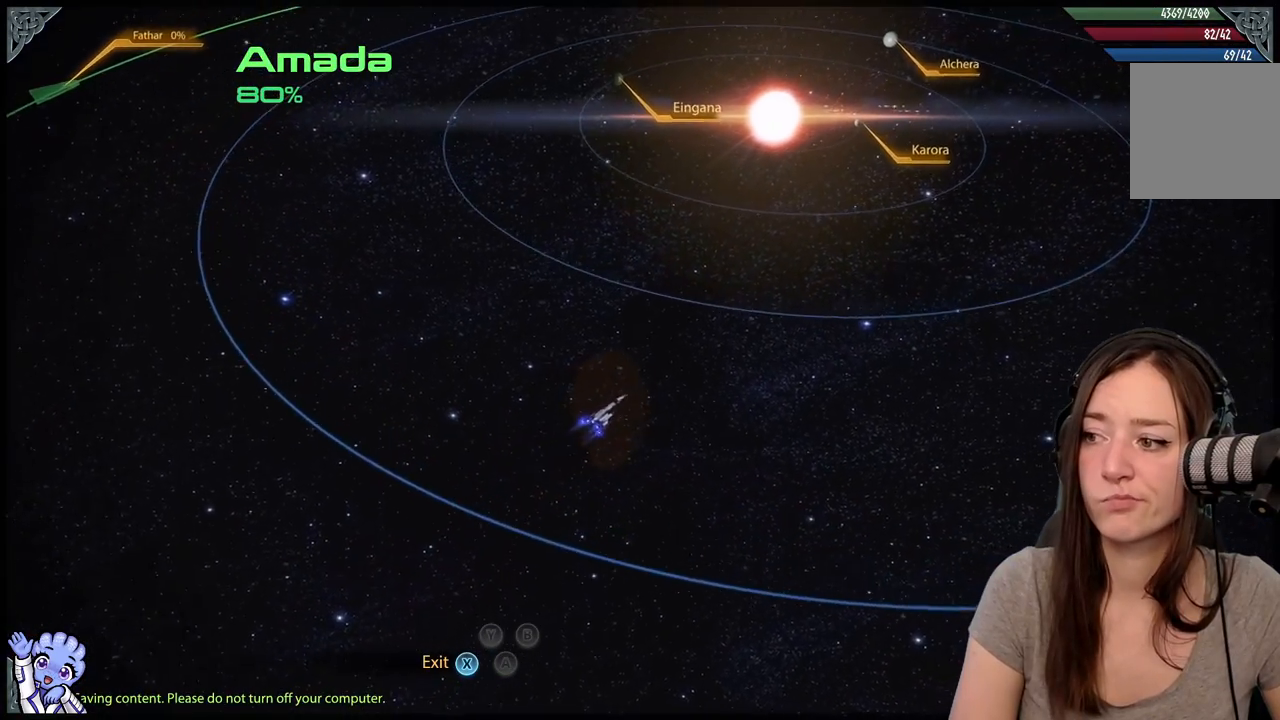
{"buttons": [], "left_stick": "up", "right_stick": "center", "events": [[333, "left_stick", "up"]]}
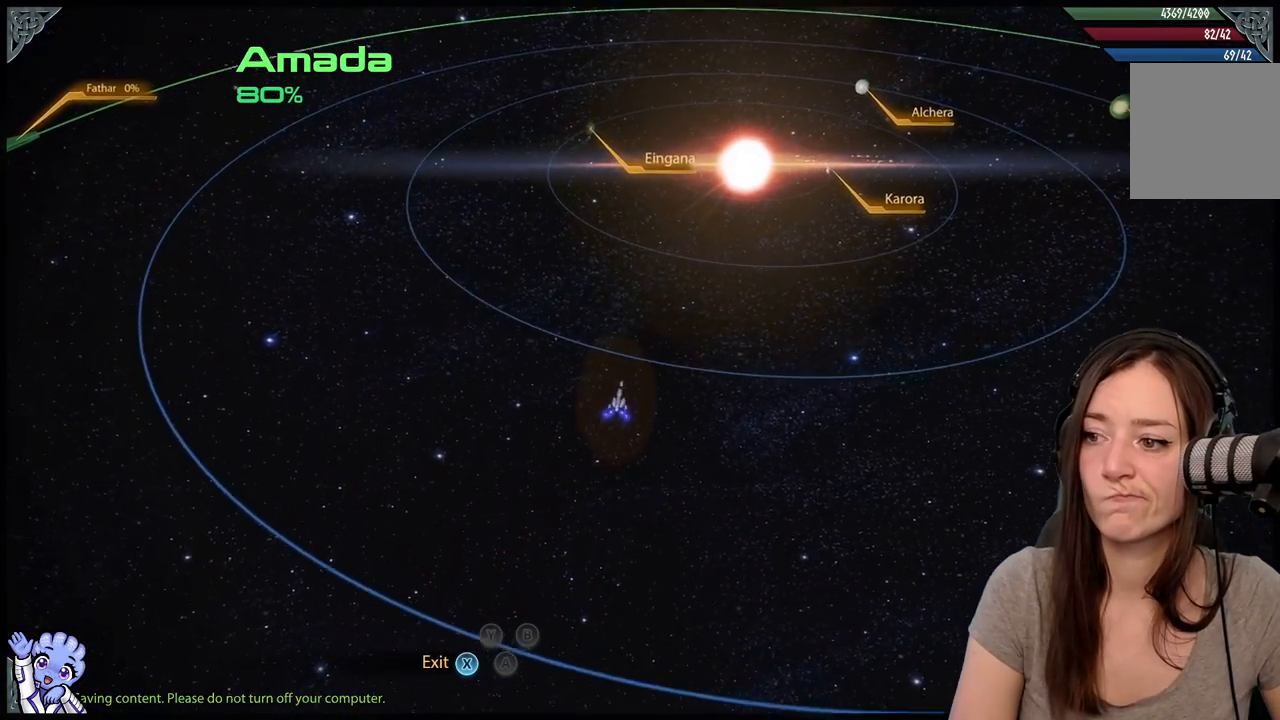
{"buttons": [], "left_stick": "up", "right_stick": "center", "events": []}
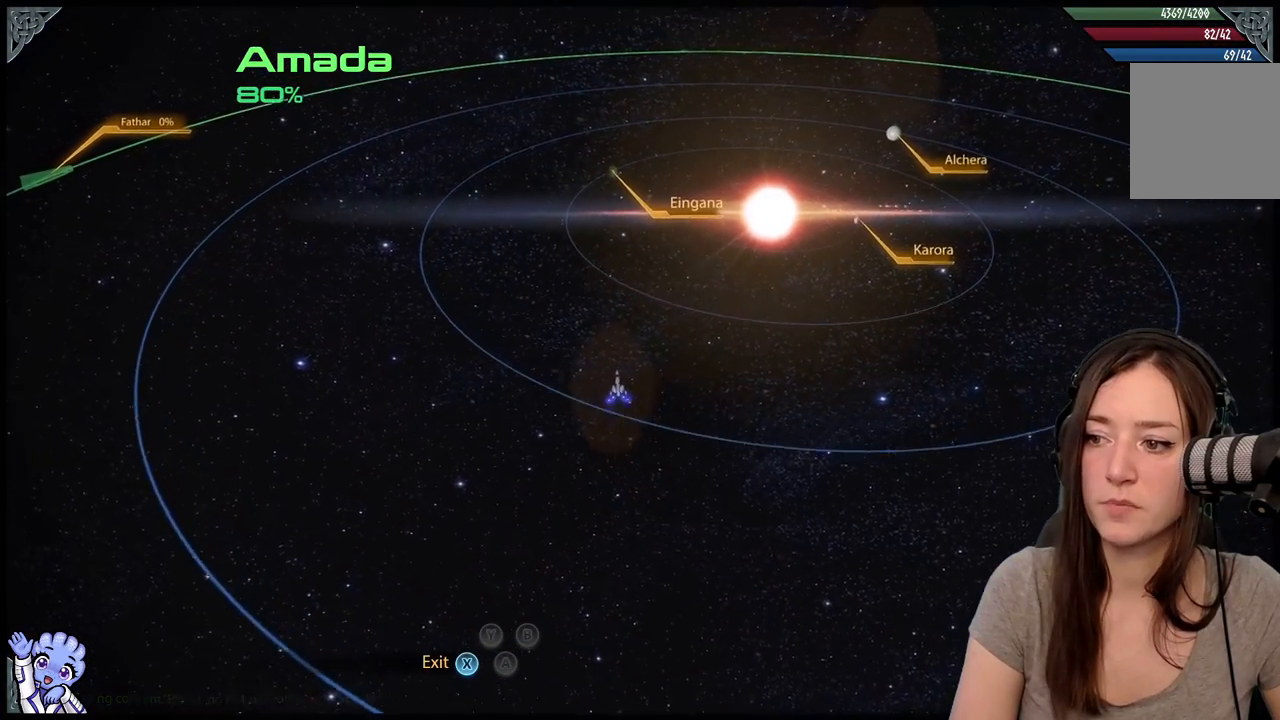
{"buttons": [], "left_stick": "left", "right_stick": "center", "events": [[200, "left_stick", "up-left"], [450, "left_stick", "left"]]}
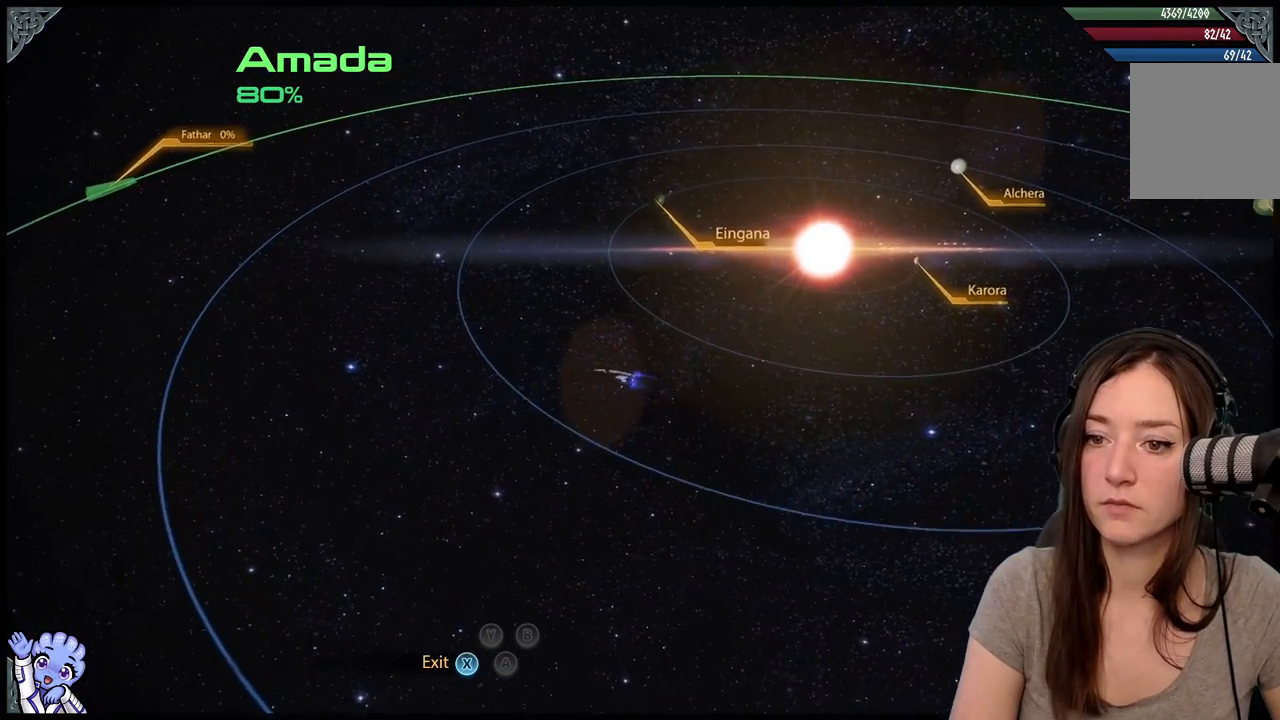
{"buttons": [], "left_stick": "up", "right_stick": "center", "events": [[267, "left_stick", "up-left"], [383, "left_stick", "up"]]}
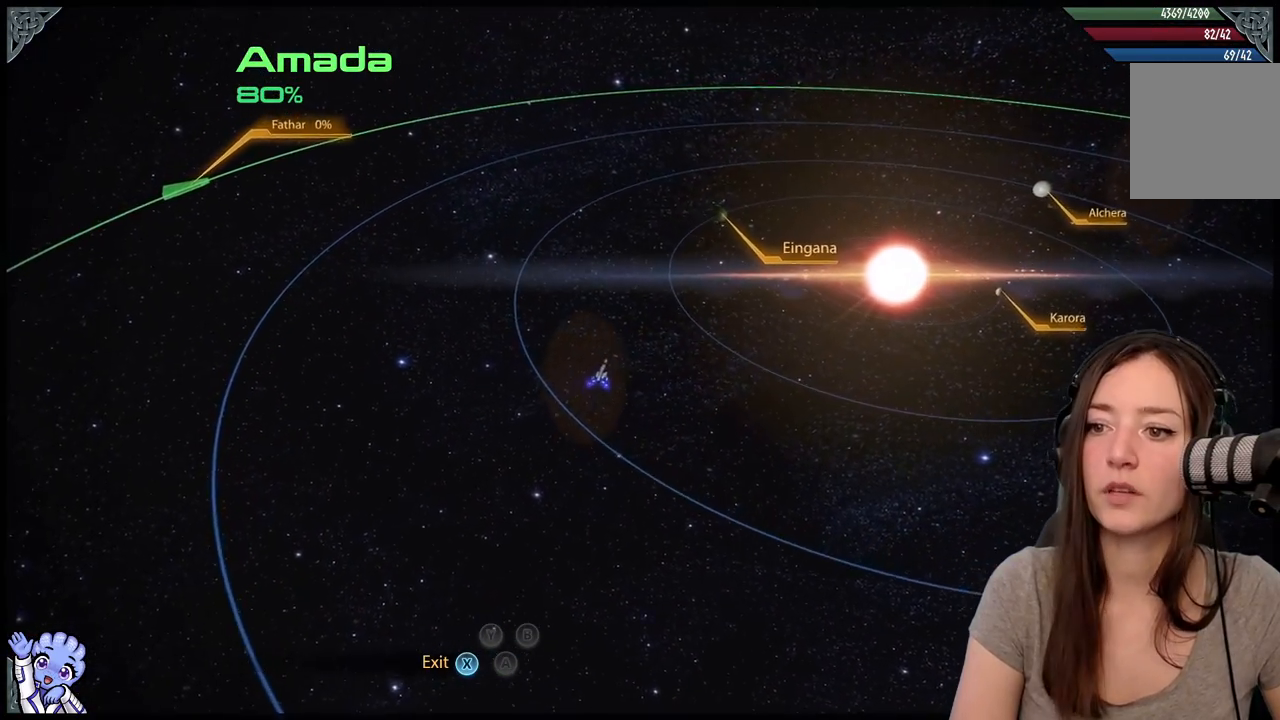
{"buttons": [], "left_stick": "center", "right_stick": "center", "events": [[33, "left_stick", "center"]]}
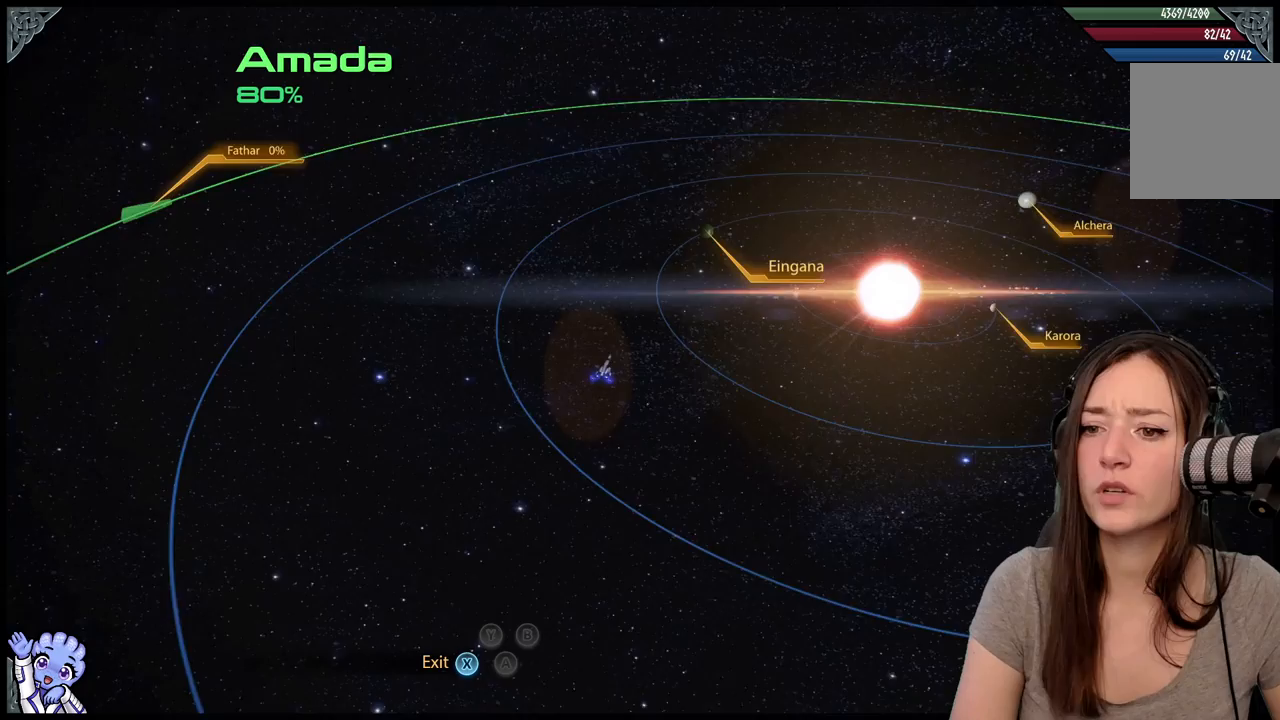
{"buttons": [], "left_stick": "down-right", "right_stick": "center", "events": [[333, "left_stick", "down-right"]]}
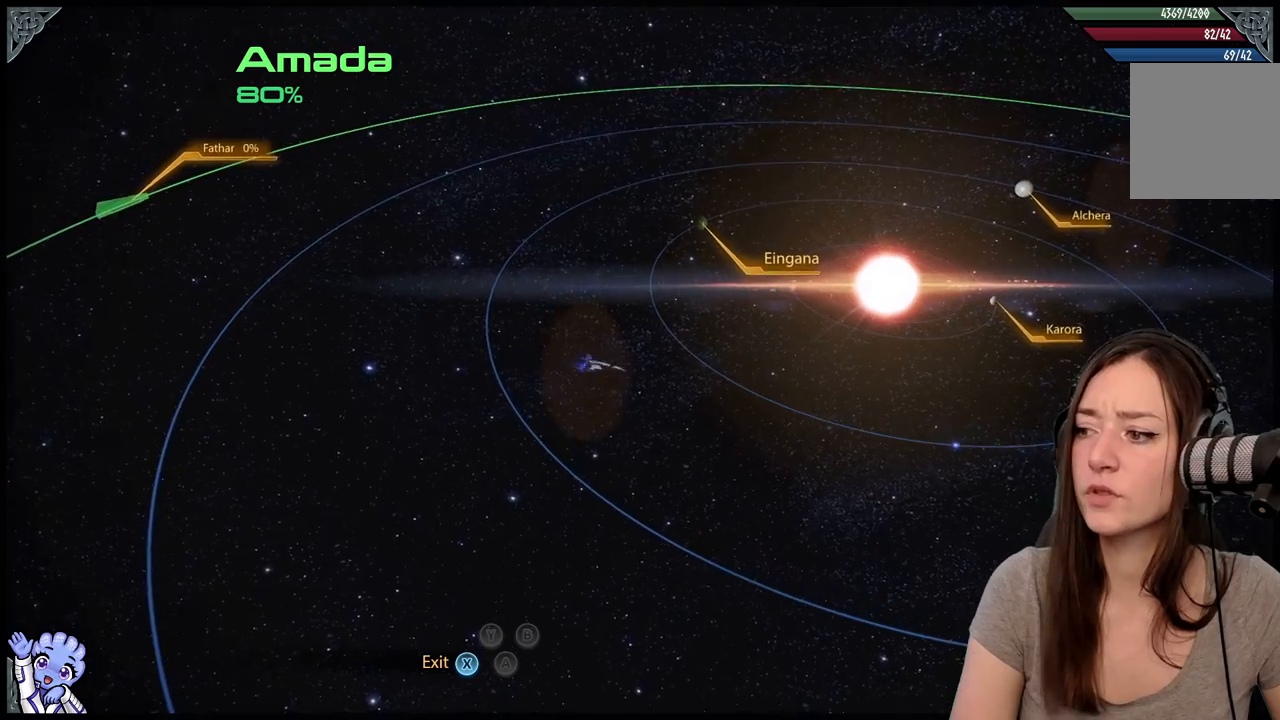
{"buttons": [], "left_stick": "right", "right_stick": "center", "events": [[417, "left_stick", "right"]]}
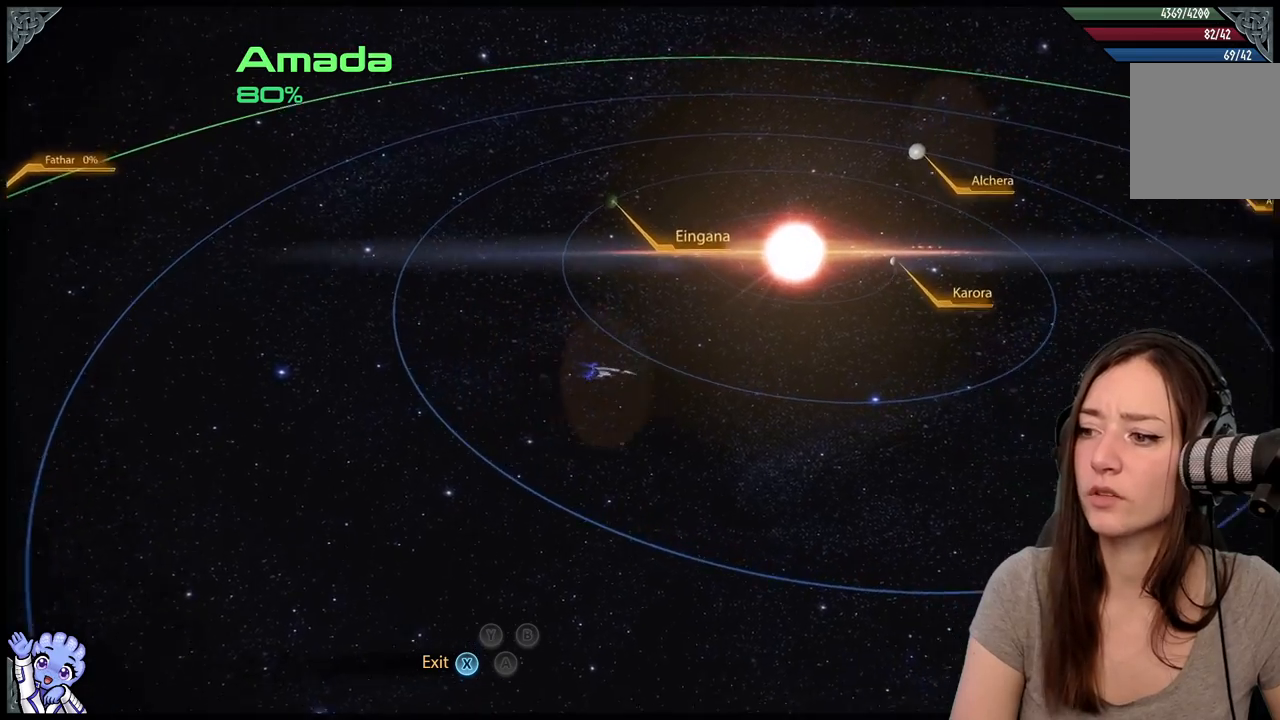
{"buttons": [], "left_stick": "right", "right_stick": "center", "events": []}
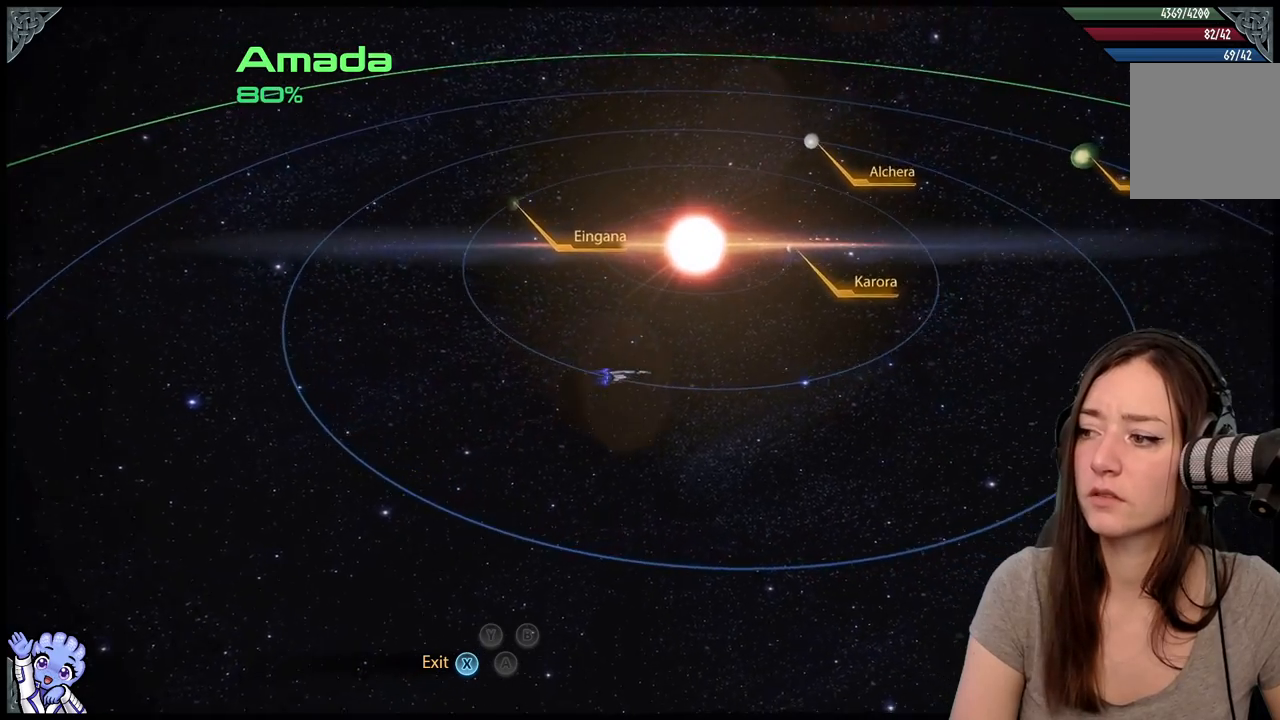
{"buttons": [], "left_stick": "right", "right_stick": "center", "events": []}
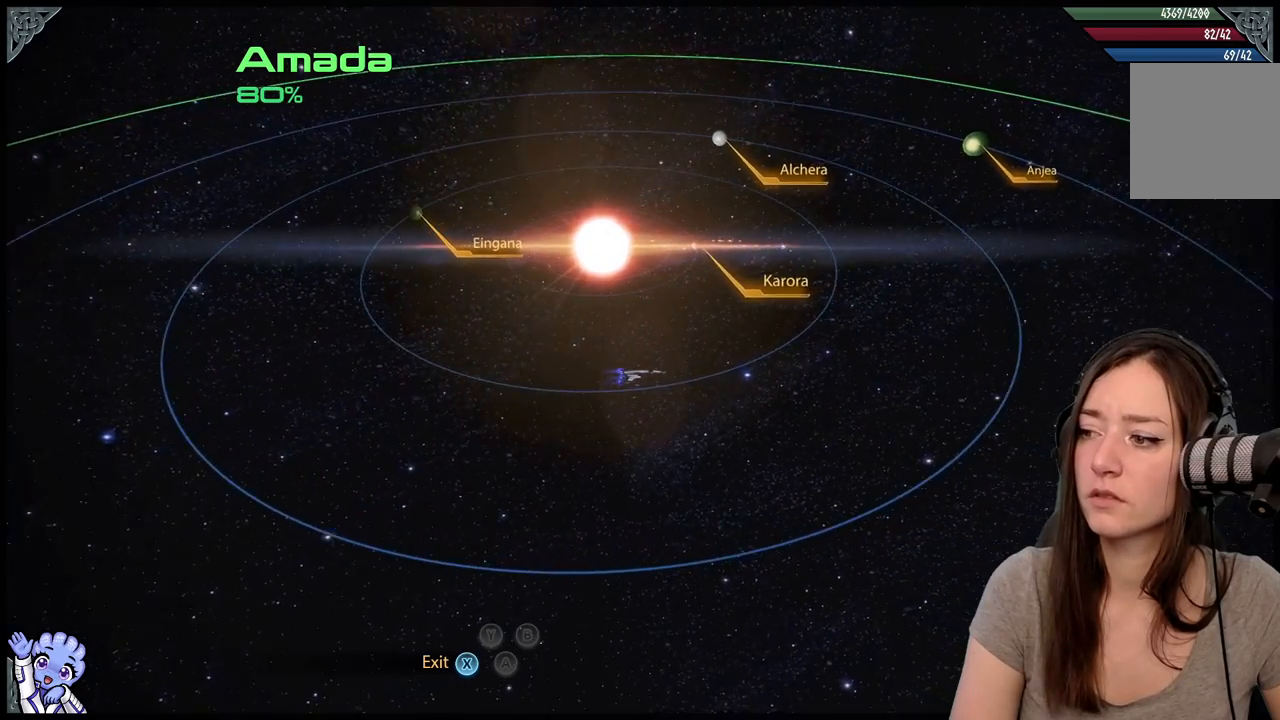
{"buttons": [], "left_stick": "up", "right_stick": "center", "events": [[300, "left_stick", "up"]]}
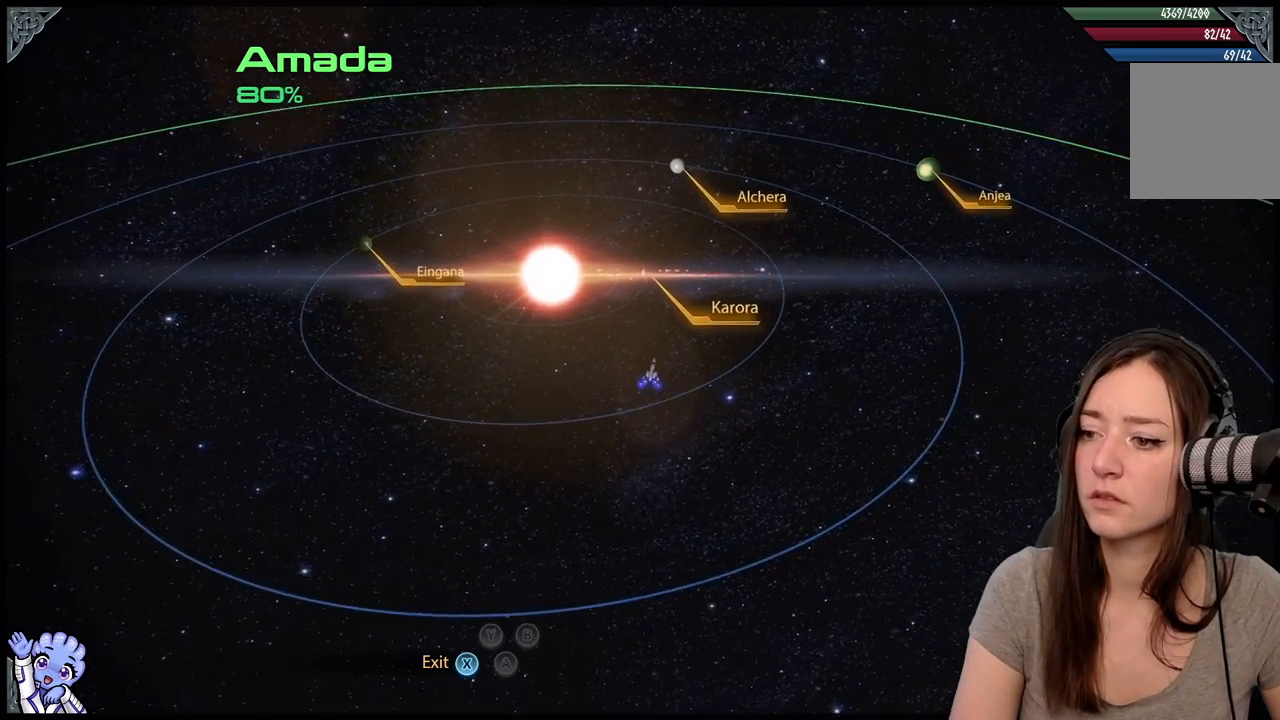
{"buttons": [], "left_stick": "up", "right_stick": "center", "events": []}
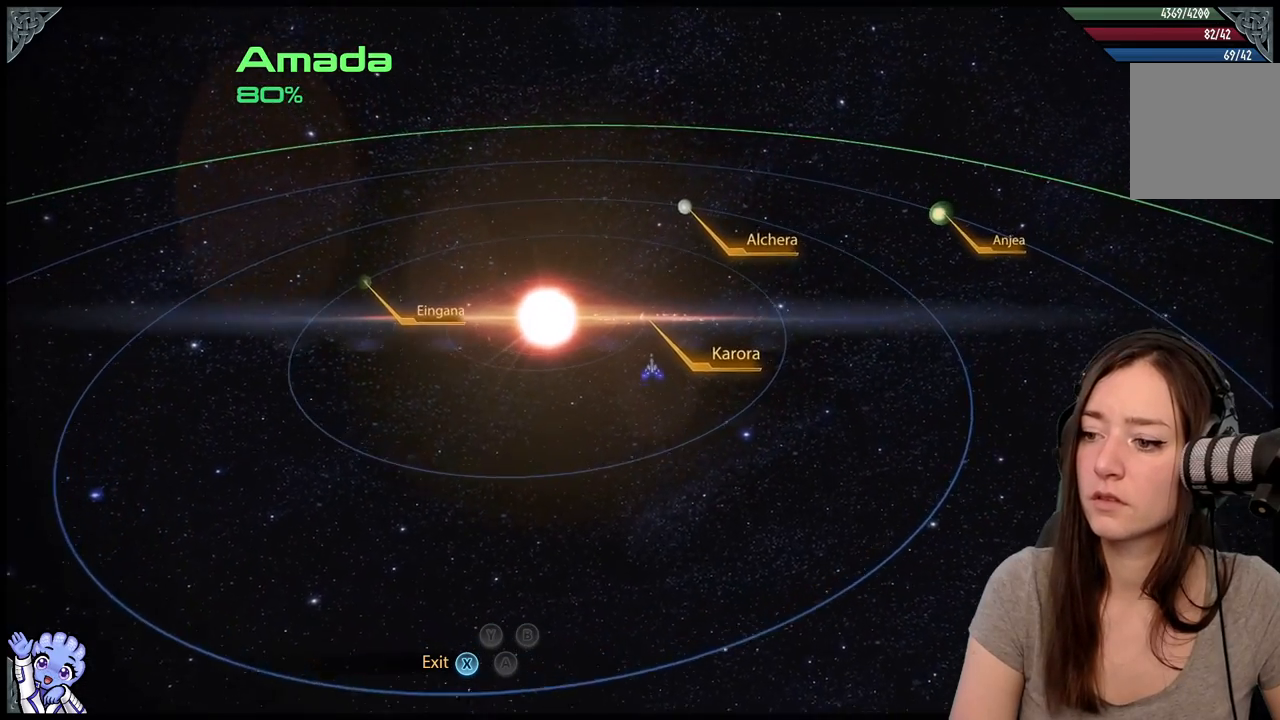
{"buttons": [], "left_stick": "center", "right_stick": "center", "events": [[300, "left_stick", "center"]]}